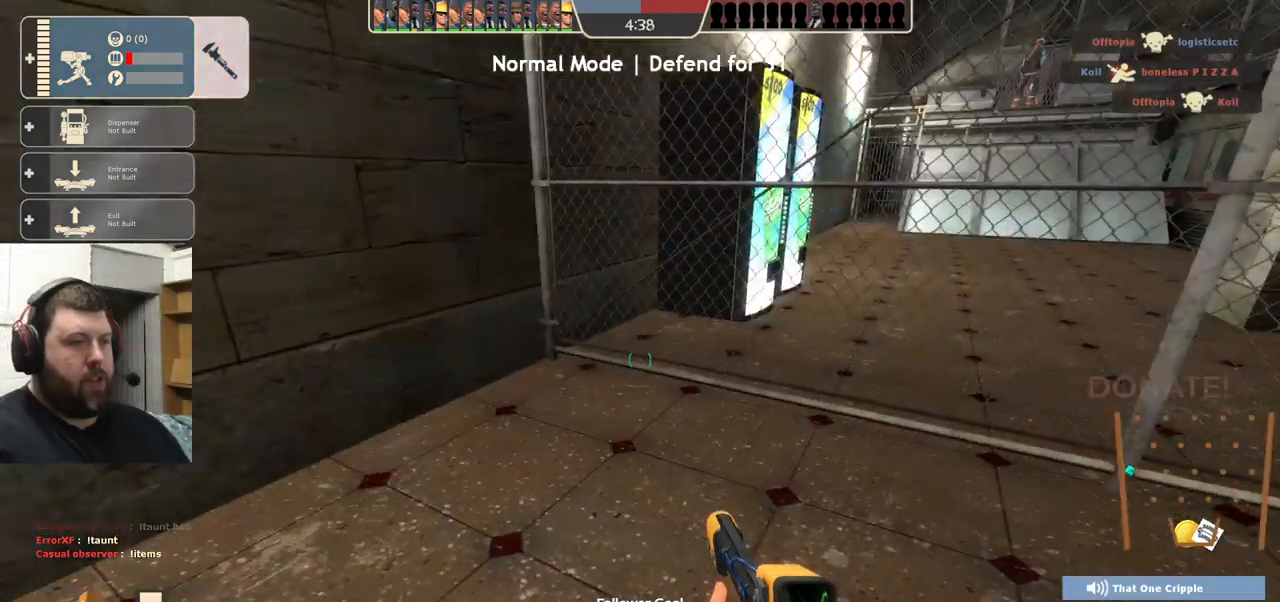
Gameplay with a controller (PlayStation layout); each line is a JSON object with the inputs held at the frame after it. "events" lists button and stick changes between this image and that frame as [ms after this image, input, new state], when the widget could be followed in between. Not read: R1 R3.
{"buttons": [], "left_stick": "up", "right_stick": "center", "events": [[200, "left_stick", "down-left"], [217, "right_stick", "right"], [417, "left_stick", "up-left"], [417, "right_stick", "center"], [467, "left_stick", "up"]]}
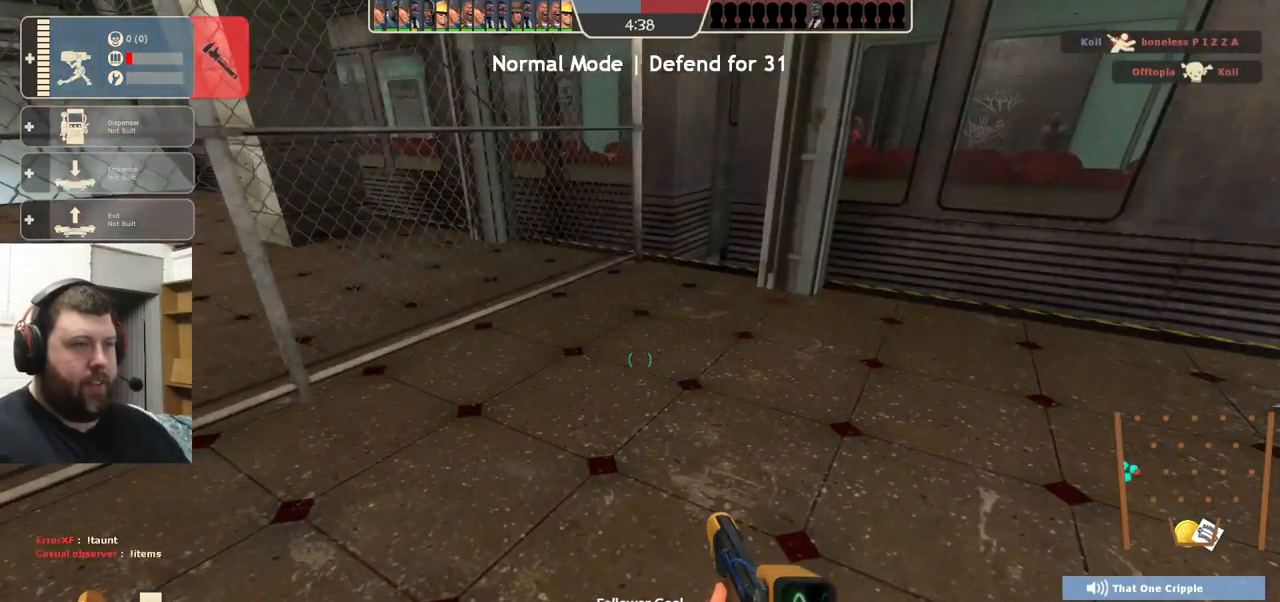
{"buttons": [], "left_stick": "center", "right_stick": "center", "events": [[117, "left_stick", "up-right"], [134, "right_stick", "right"], [350, "right_stick", "center"], [384, "left_stick", "center"]]}
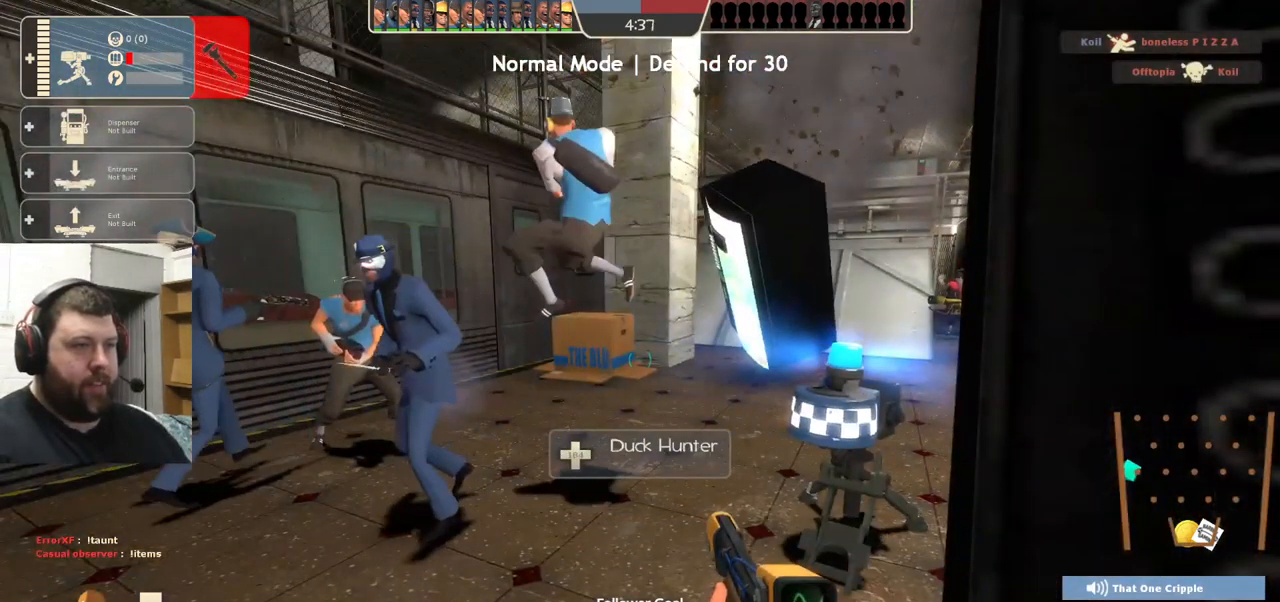
{"buttons": [], "left_stick": "left", "right_stick": "center", "events": [[317, "left_stick", "left"], [317, "right_stick", "right"], [467, "right_stick", "center"]]}
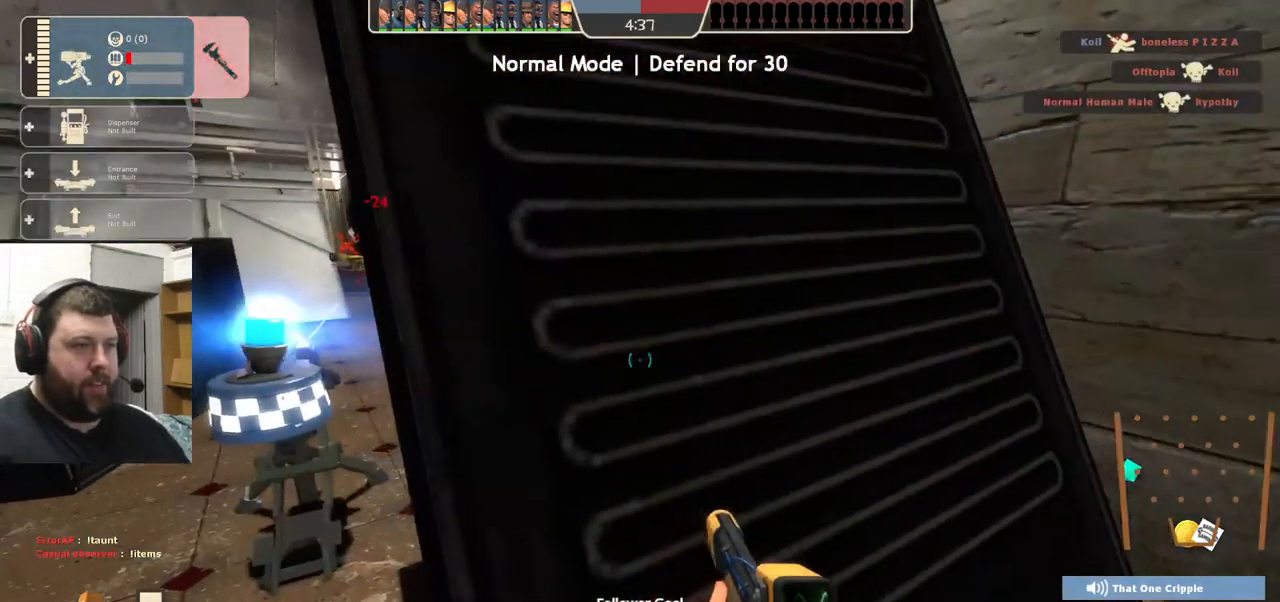
{"buttons": [], "left_stick": "center", "right_stick": "center", "events": [[34, "left_stick", "up-left"], [217, "right_stick", "left"], [267, "left_stick", "center"], [367, "right_stick", "center"]]}
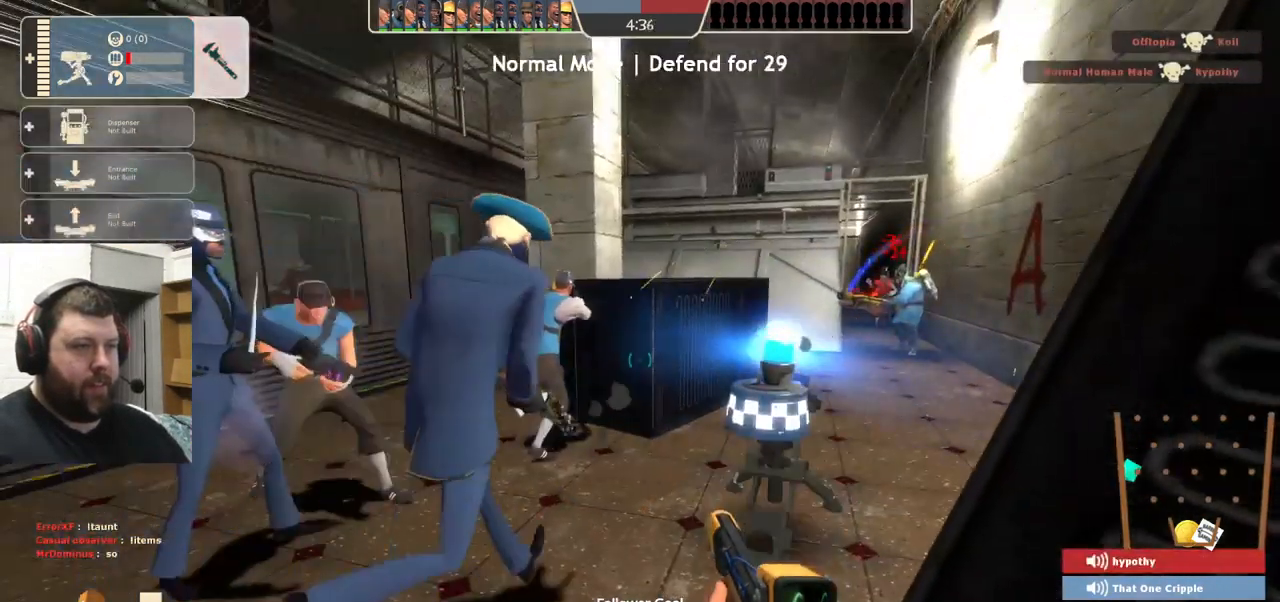
{"buttons": [], "left_stick": "down-left", "right_stick": "center", "events": [[150, "right_stick", "right"], [184, "left_stick", "down-left"], [300, "right_stick", "center"]]}
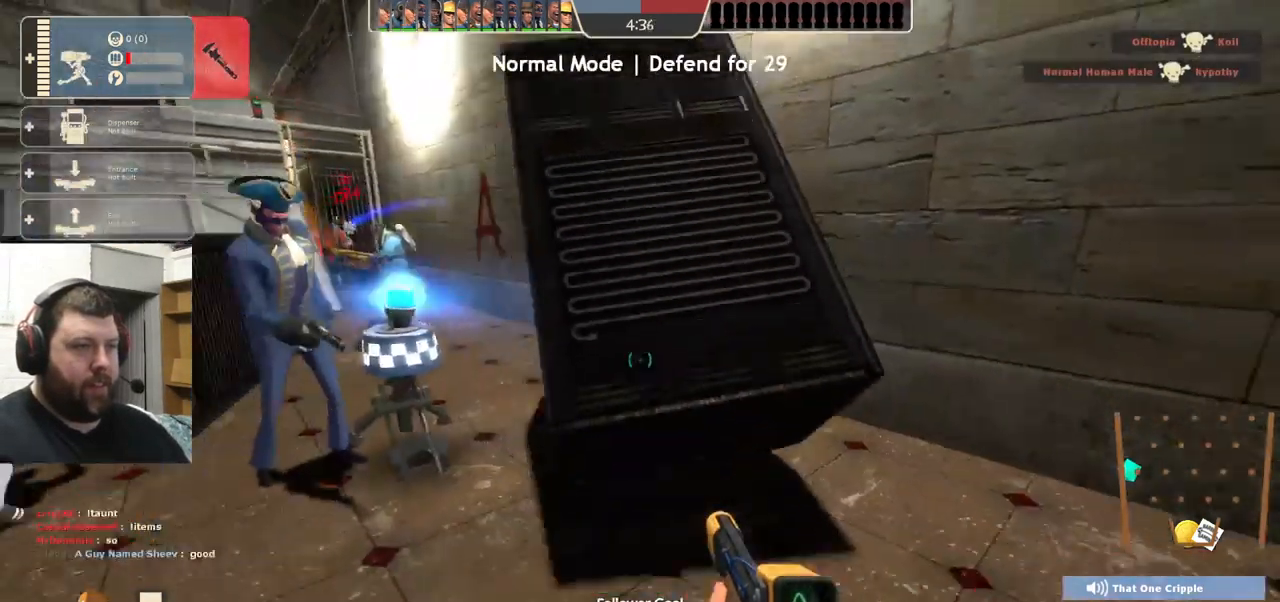
{"buttons": [], "left_stick": "center", "right_stick": "center", "events": [[317, "left_stick", "center"]]}
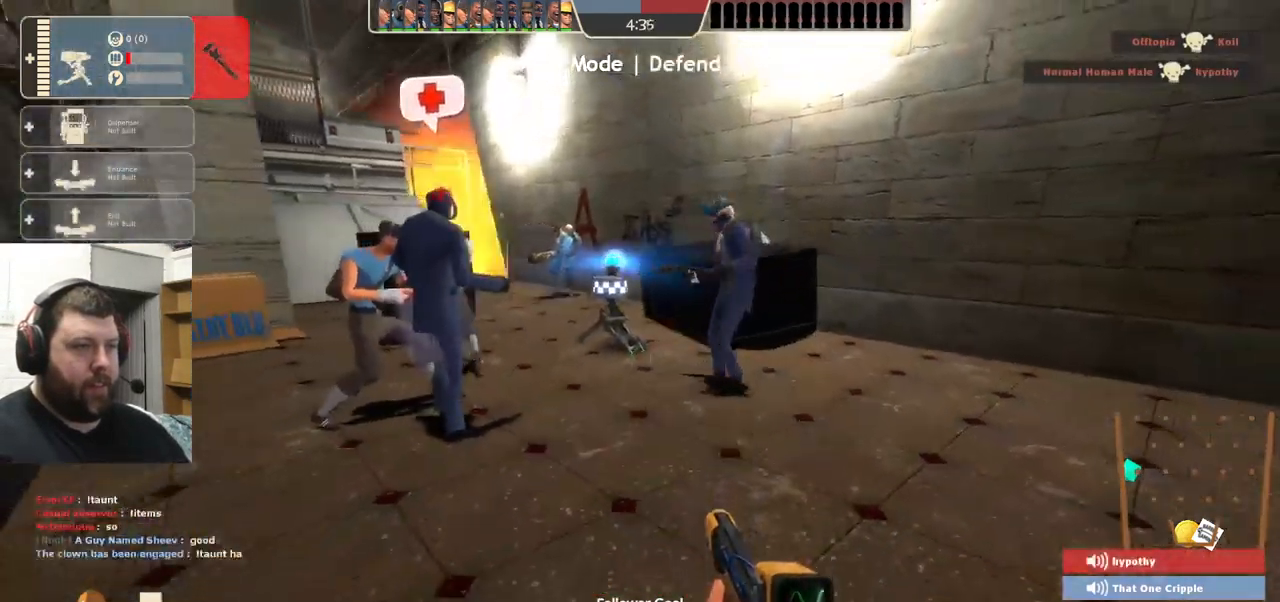
{"buttons": [], "left_stick": "center", "right_stick": "center", "events": [[384, "left_stick", "up-right"], [434, "left_stick", "center"]]}
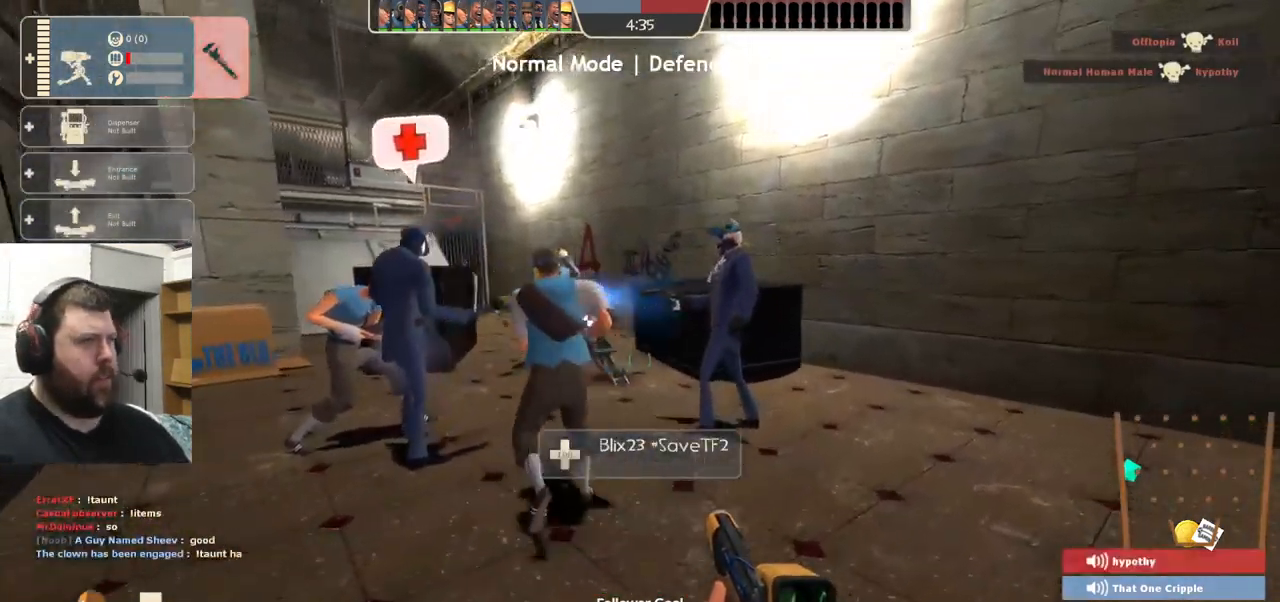
{"buttons": [], "left_stick": "center", "right_stick": "center", "events": []}
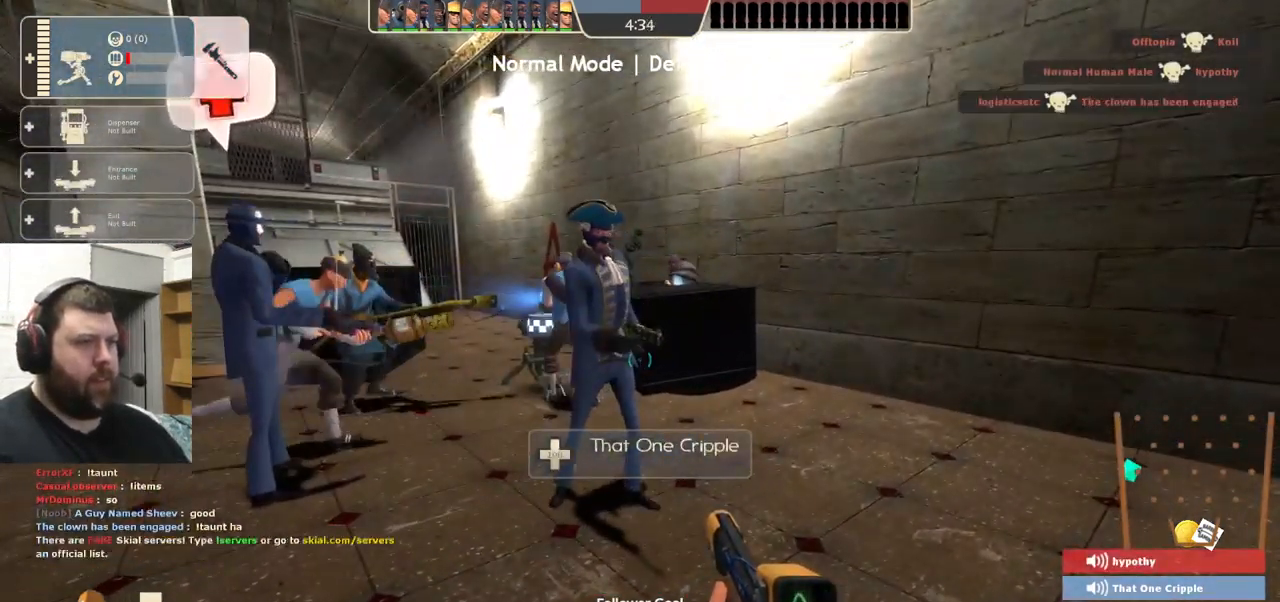
{"buttons": [], "left_stick": "up", "right_stick": "center", "events": [[316, "left_stick", "up"]]}
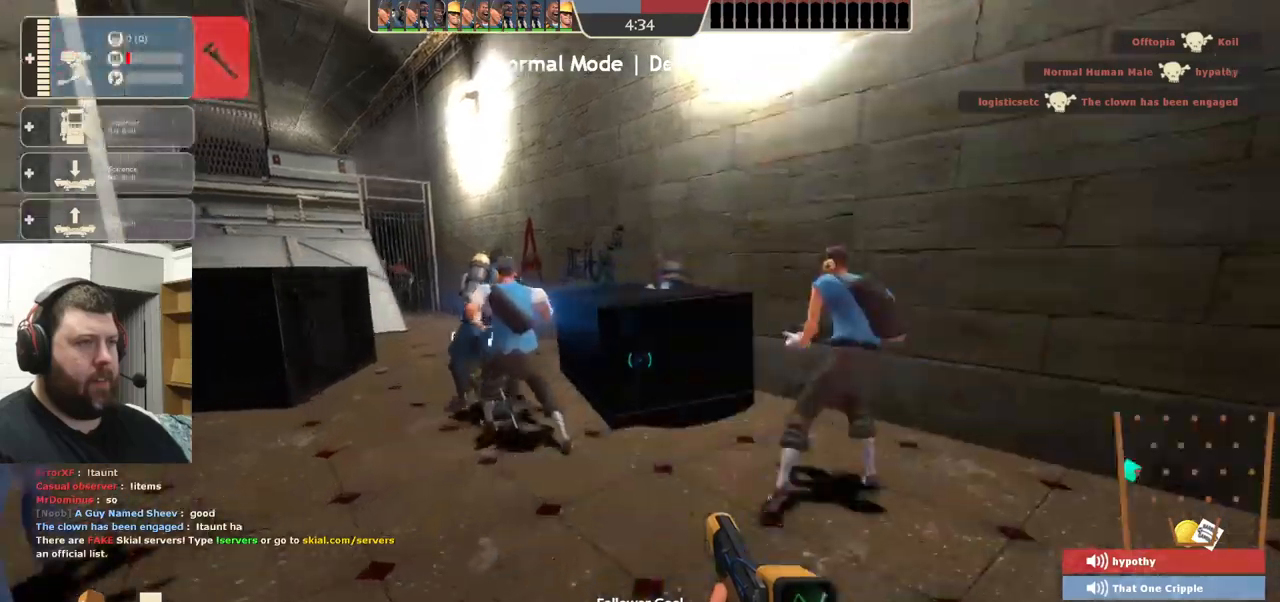
{"buttons": [], "left_stick": "up", "right_stick": "center", "events": []}
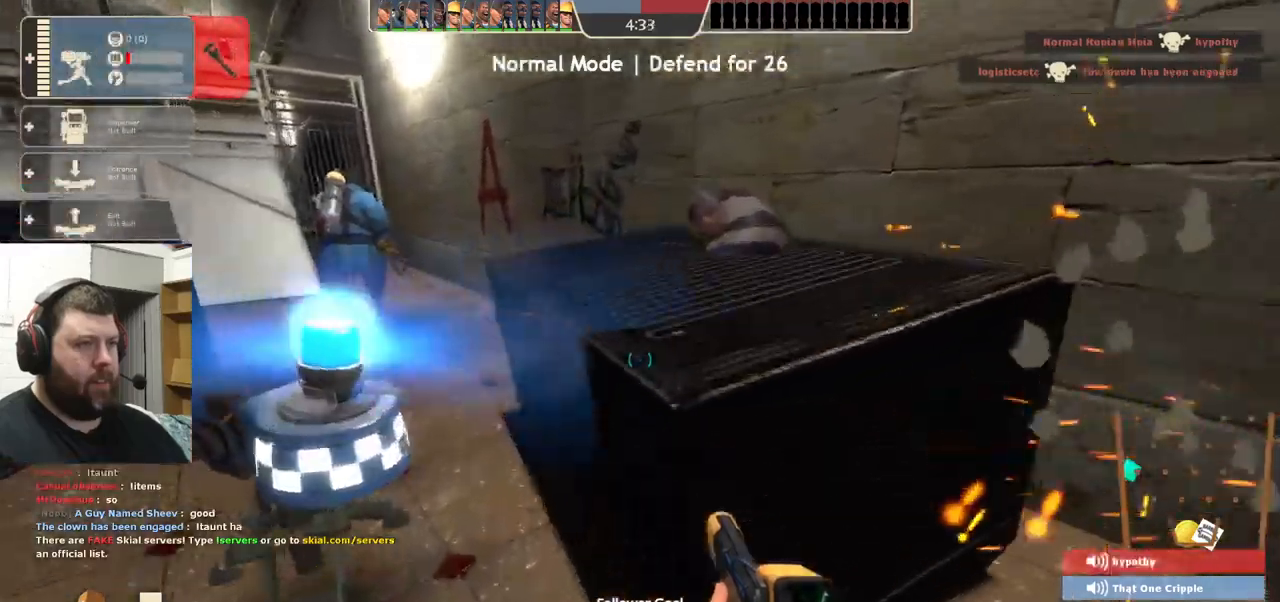
{"buttons": [], "left_stick": "center", "right_stick": "center", "events": [[116, "left_stick", "center"], [200, "left_stick", "down-right"], [400, "left_stick", "center"]]}
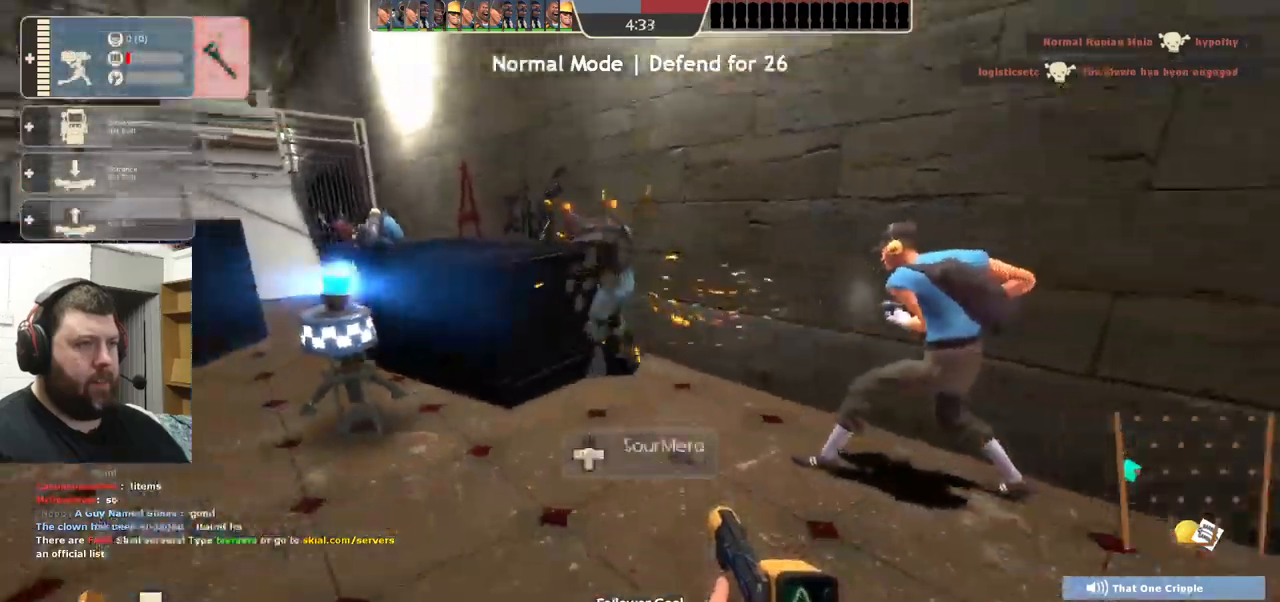
{"buttons": ["R2"], "left_stick": "center", "right_stick": "center", "events": [[83, "R2", "down"]]}
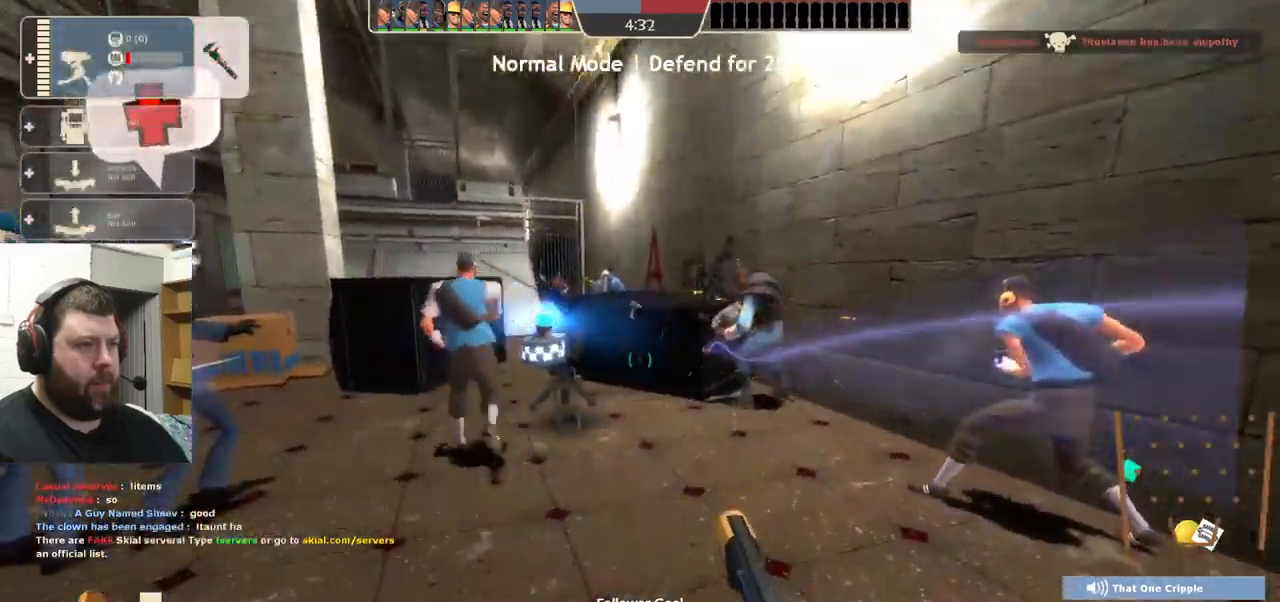
{"buttons": ["R2"], "left_stick": "center", "right_stick": "center", "events": [[66, "left_stick", "up"], [483, "left_stick", "center"]]}
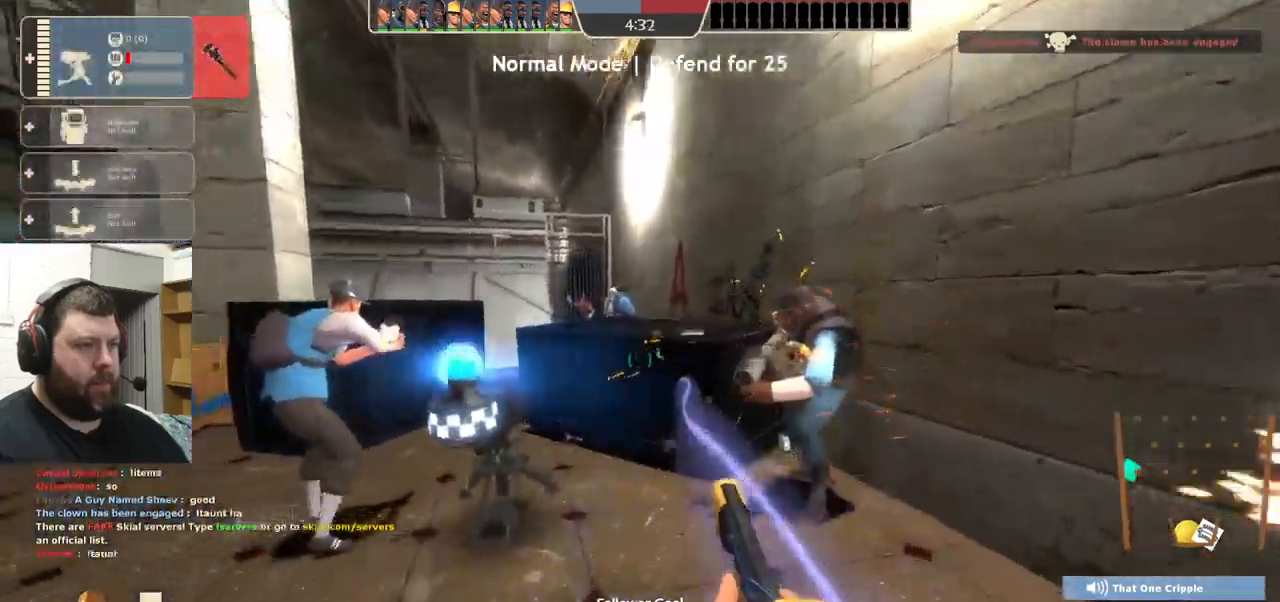
{"buttons": ["R2"], "left_stick": "center", "right_stick": "center", "events": []}
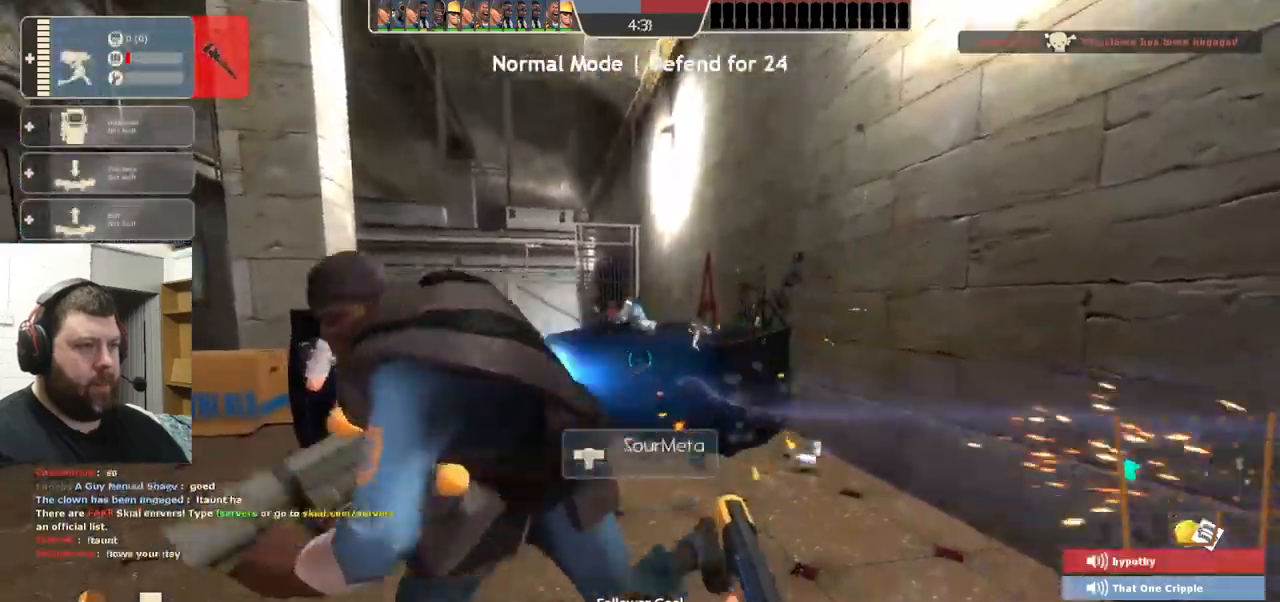
{"buttons": ["R2"], "left_stick": "center", "right_stick": "center", "events": []}
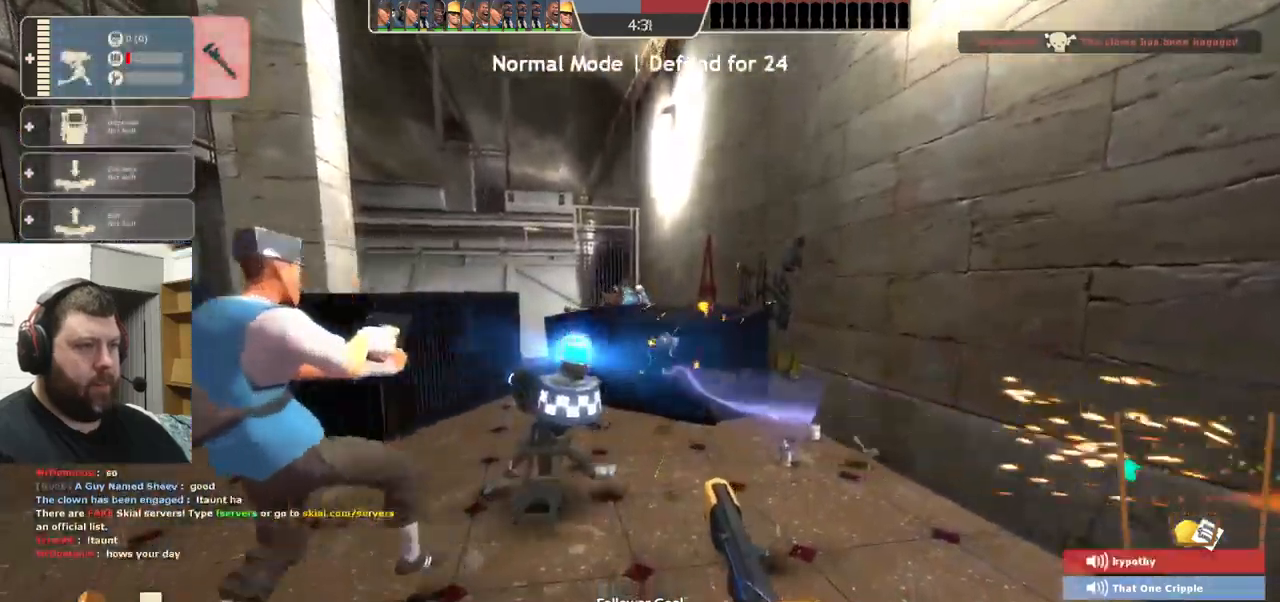
{"buttons": ["R2"], "left_stick": "center", "right_stick": "center", "events": []}
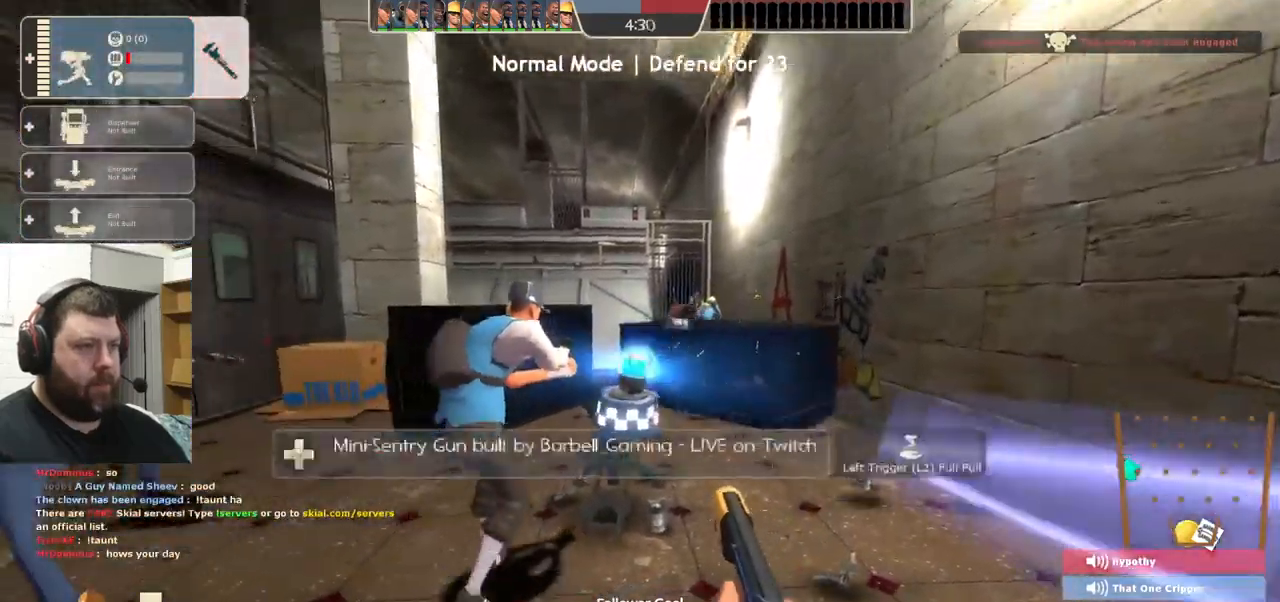
{"buttons": [], "left_stick": "center", "right_stick": "center", "events": [[433, "R2", "up"]]}
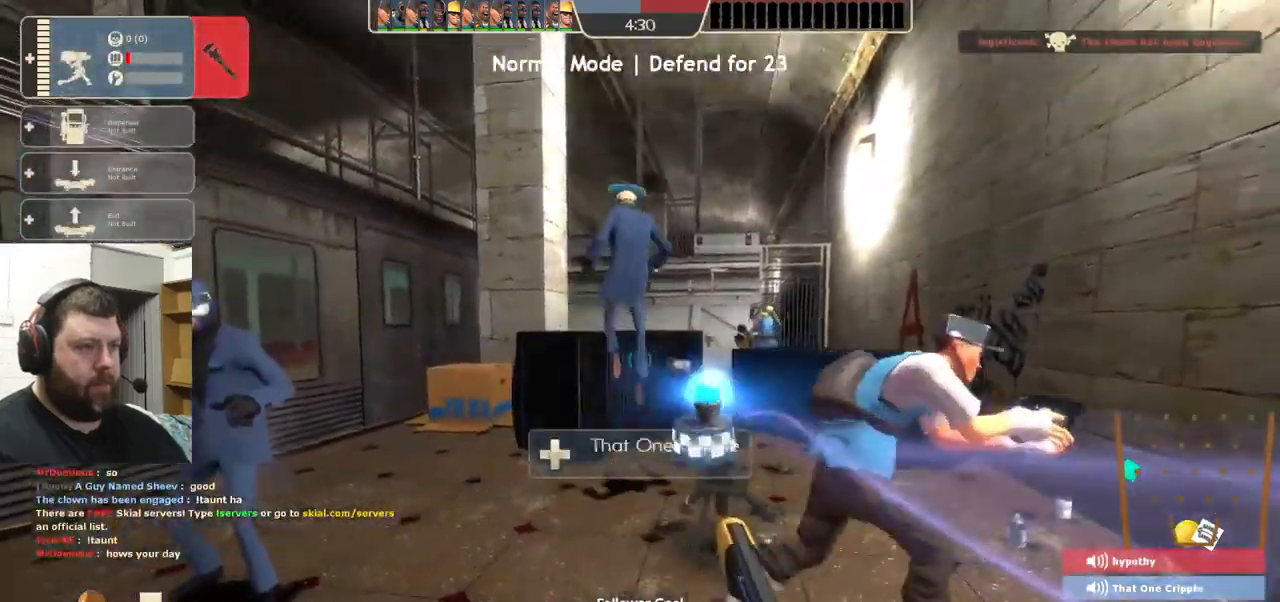
{"buttons": [], "left_stick": "center", "right_stick": "left", "events": [[33, "SQUARE", "down"], [100, "SQUARE", "up"], [166, "SQUARE", "down"], [266, "SQUARE", "up"], [450, "right_stick", "left"]]}
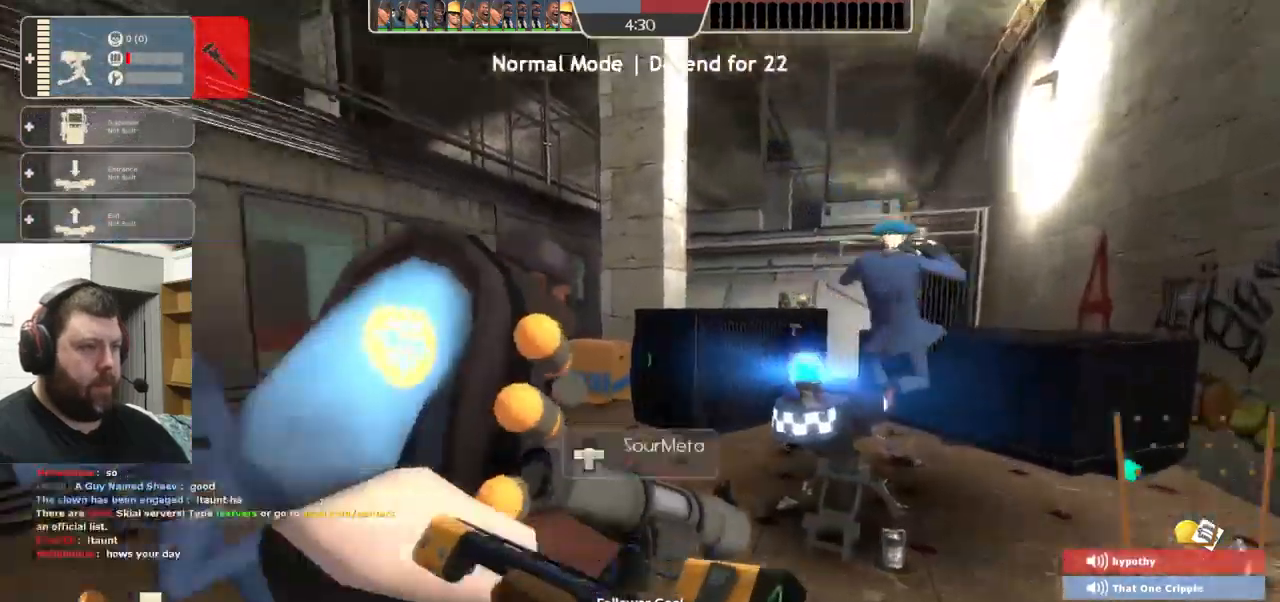
{"buttons": [], "left_stick": "center", "right_stick": "left", "events": [[100, "right_stick", "center"], [383, "right_stick", "left"]]}
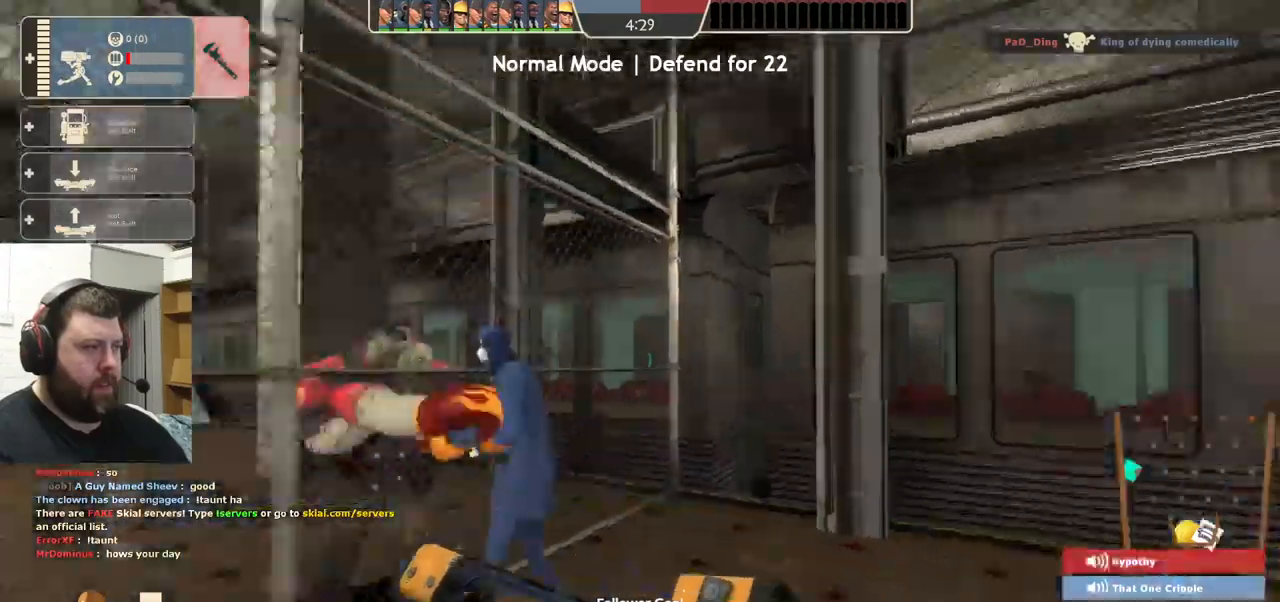
{"buttons": [], "left_stick": "center", "right_stick": "center", "events": [[50, "right_stick", "center"]]}
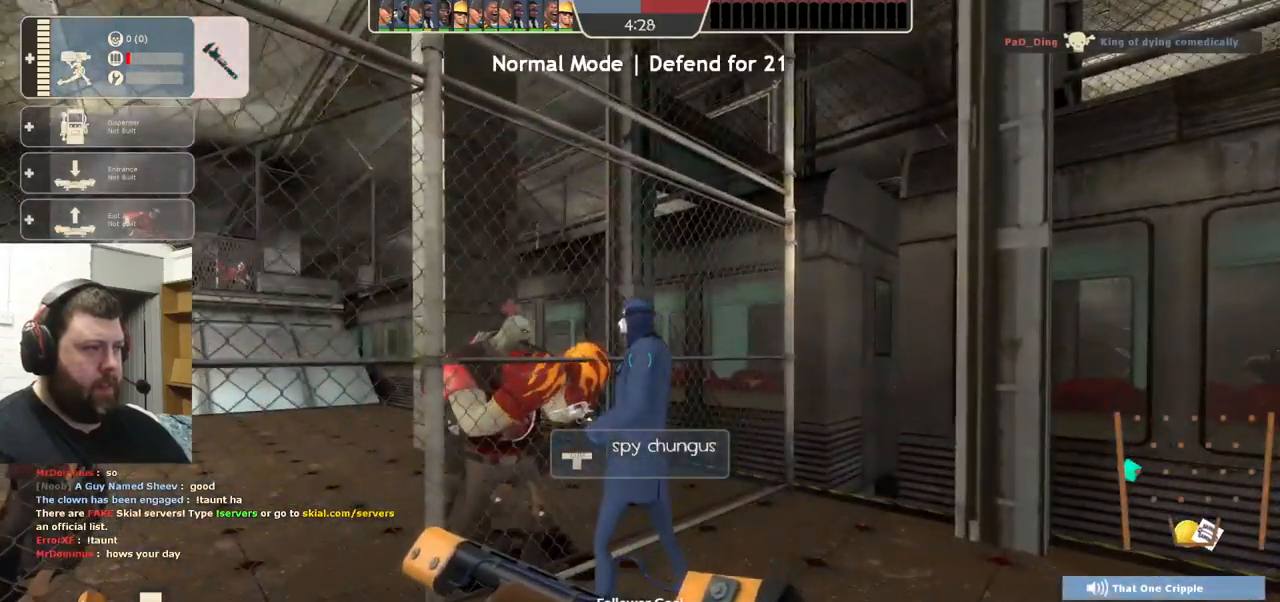
{"buttons": [], "left_stick": "center", "right_stick": "left", "events": [[33, "right_stick", "left"]]}
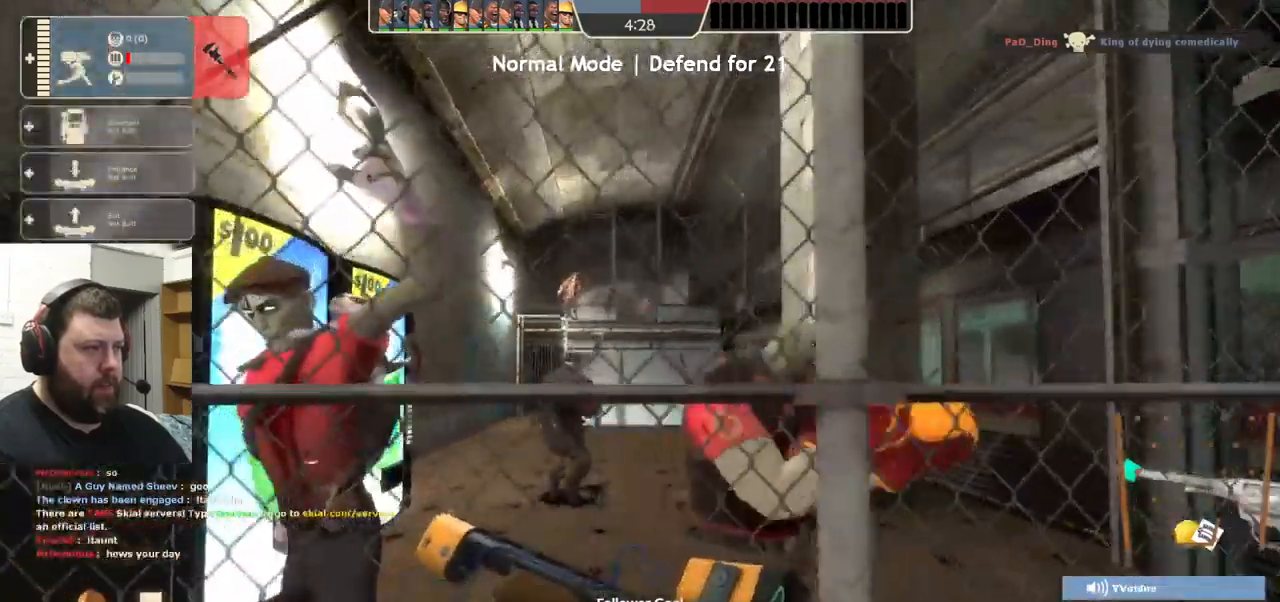
{"buttons": [], "left_stick": "center", "right_stick": "left", "events": []}
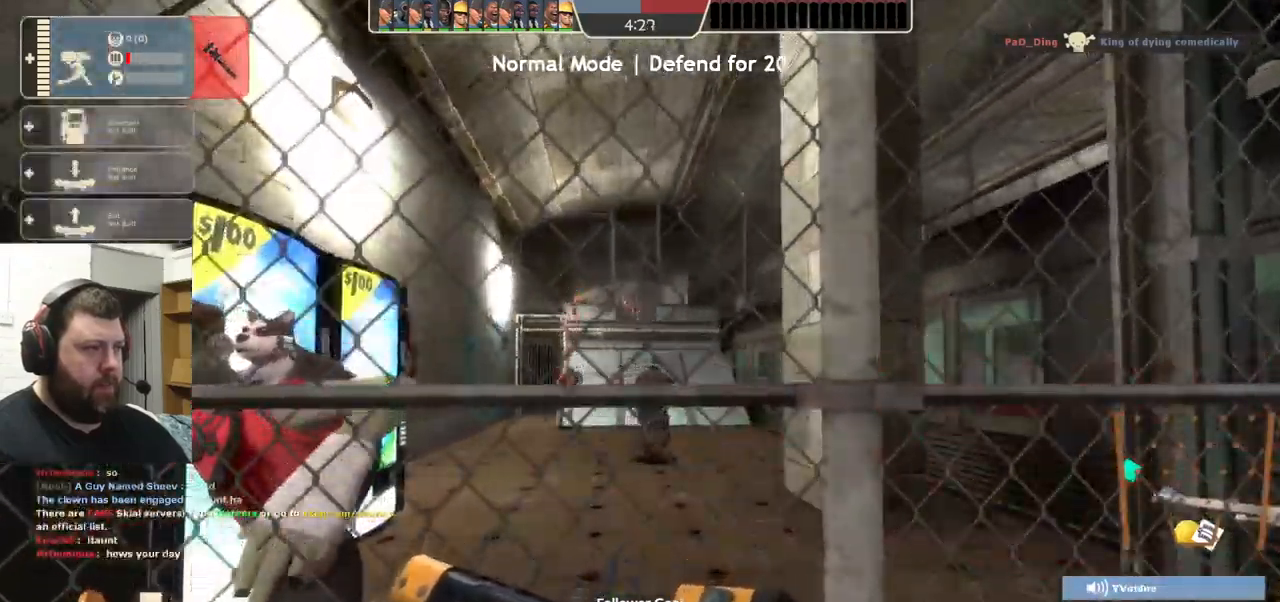
{"buttons": [], "left_stick": "center", "right_stick": "center", "events": [[150, "right_stick", "right"], [267, "left_stick", "down"], [317, "left_stick", "center"], [367, "right_stick", "center"]]}
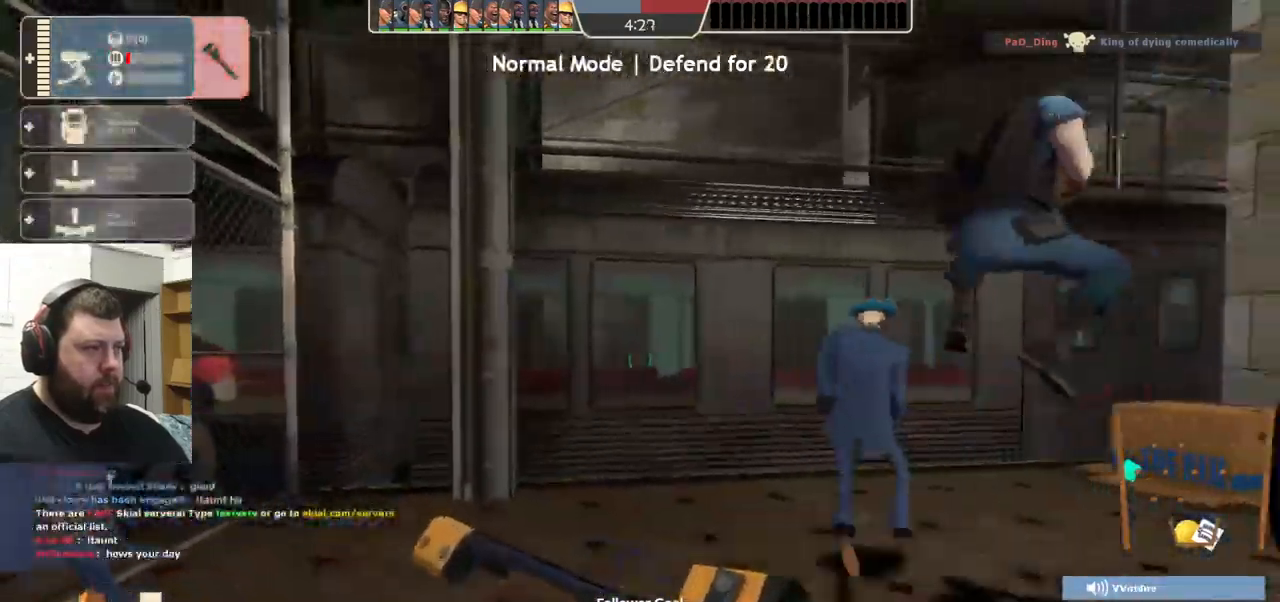
{"buttons": [], "left_stick": "center", "right_stick": "center", "events": [[150, "right_stick", "left"], [367, "left_stick", "up"], [367, "right_stick", "center"], [467, "left_stick", "center"]]}
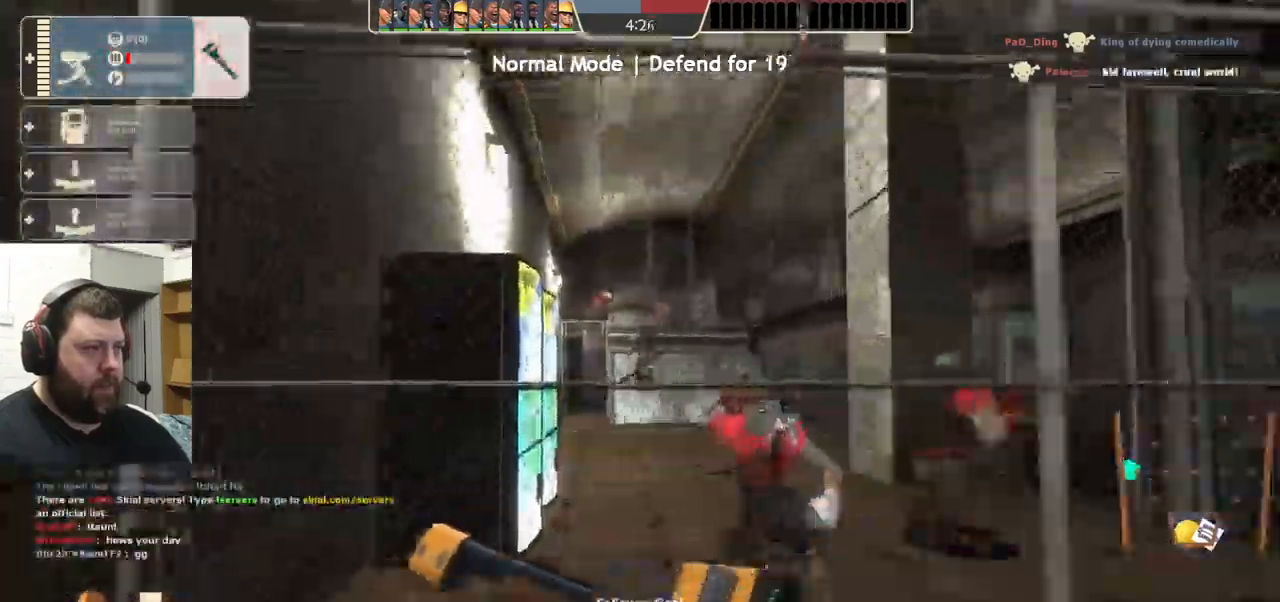
{"buttons": [], "left_stick": "center", "right_stick": "center", "events": [[283, "right_stick", "right"], [467, "right_stick", "center"]]}
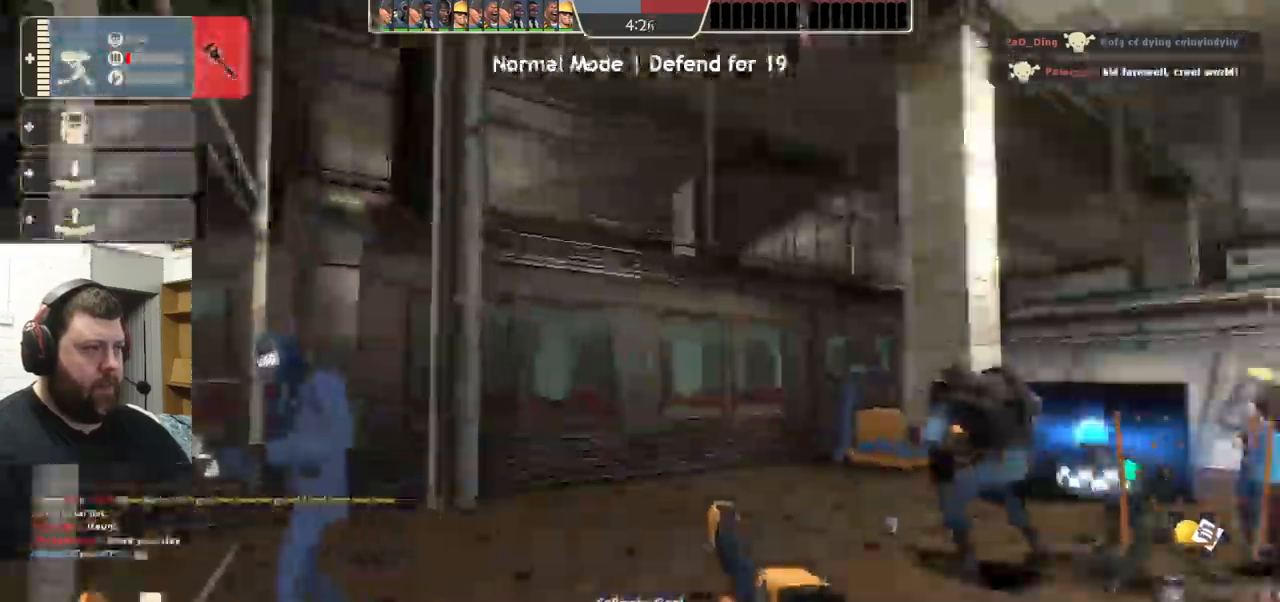
{"buttons": [], "left_stick": "up", "right_stick": "center", "events": [[233, "left_stick", "up"]]}
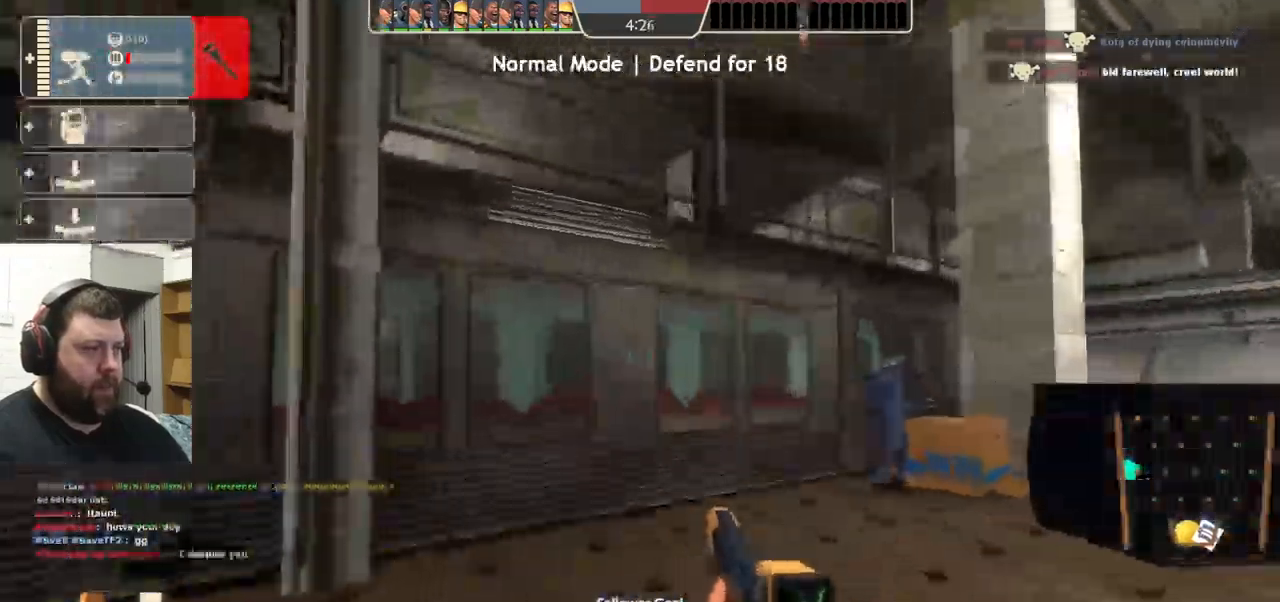
{"buttons": [], "left_stick": "up", "right_stick": "center", "events": []}
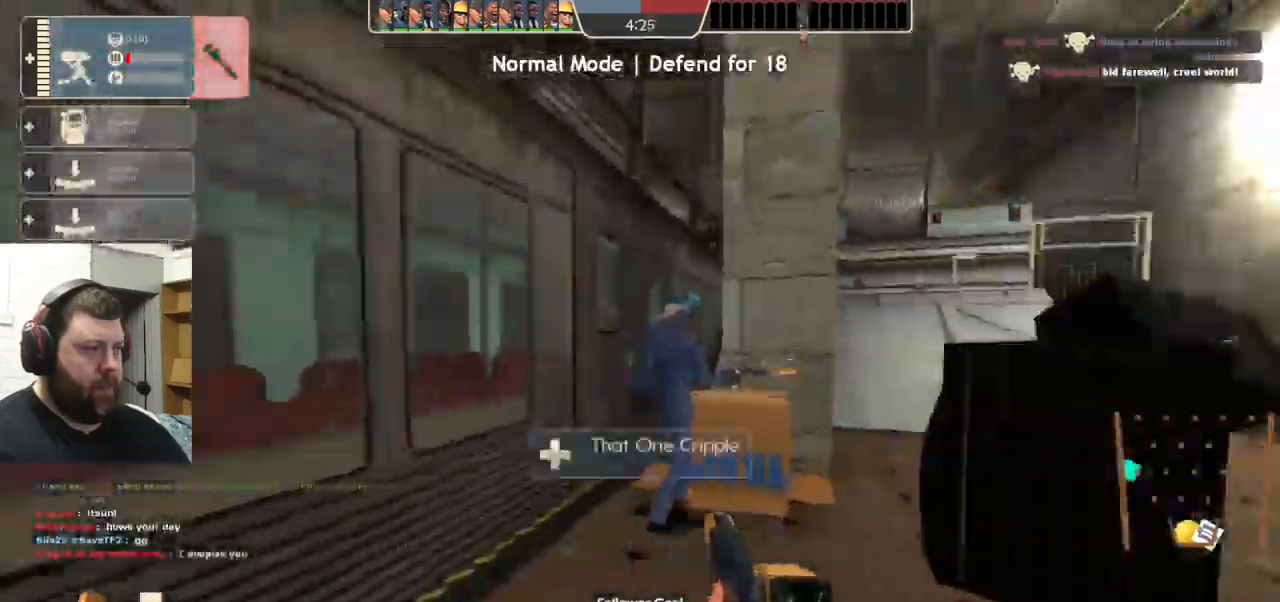
{"buttons": [], "left_stick": "up", "right_stick": "center", "events": []}
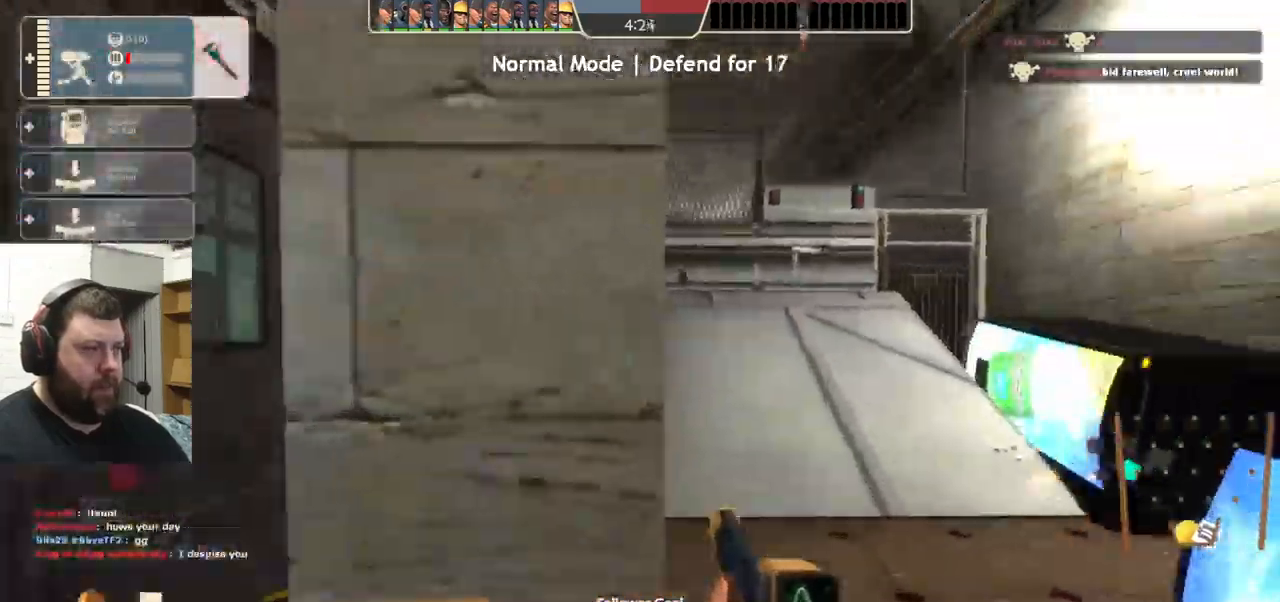
{"buttons": [], "left_stick": "center", "right_stick": "right", "events": [[67, "left_stick", "up-right"], [200, "left_stick", "center"], [450, "right_stick", "right"]]}
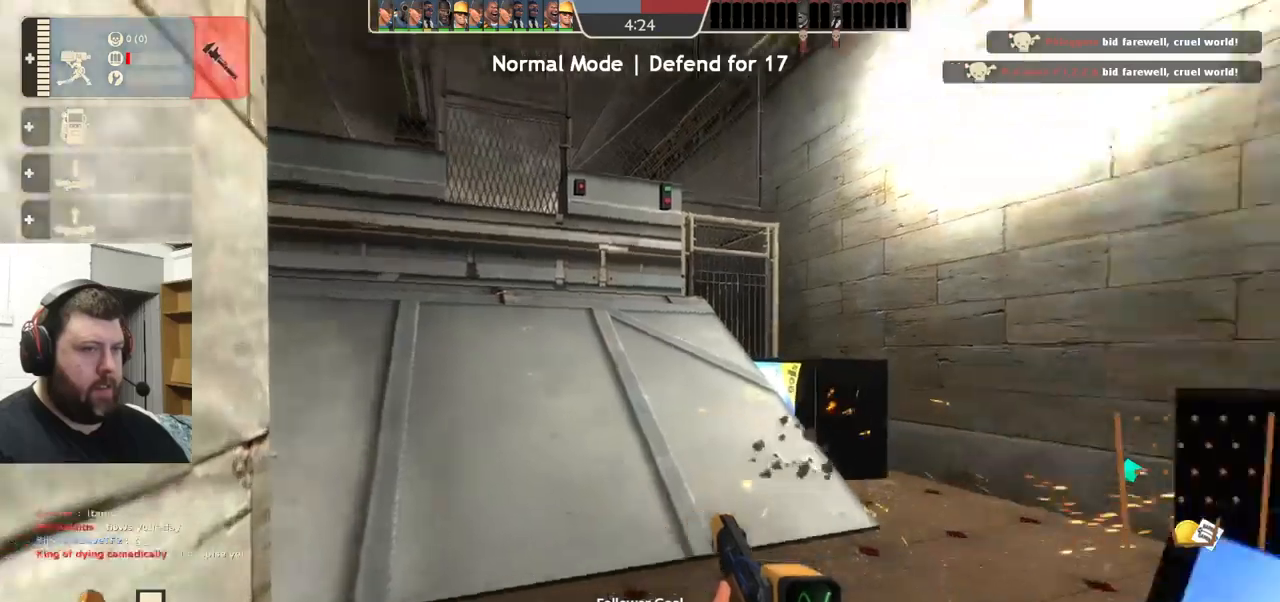
{"buttons": ["R2"], "left_stick": "up-right", "right_stick": "center", "events": [[84, "left_stick", "right"], [84, "right_stick", "center"], [150, "left_stick", "up-right"], [167, "R2", "down"], [267, "left_stick", "up"], [434, "left_stick", "up-right"]]}